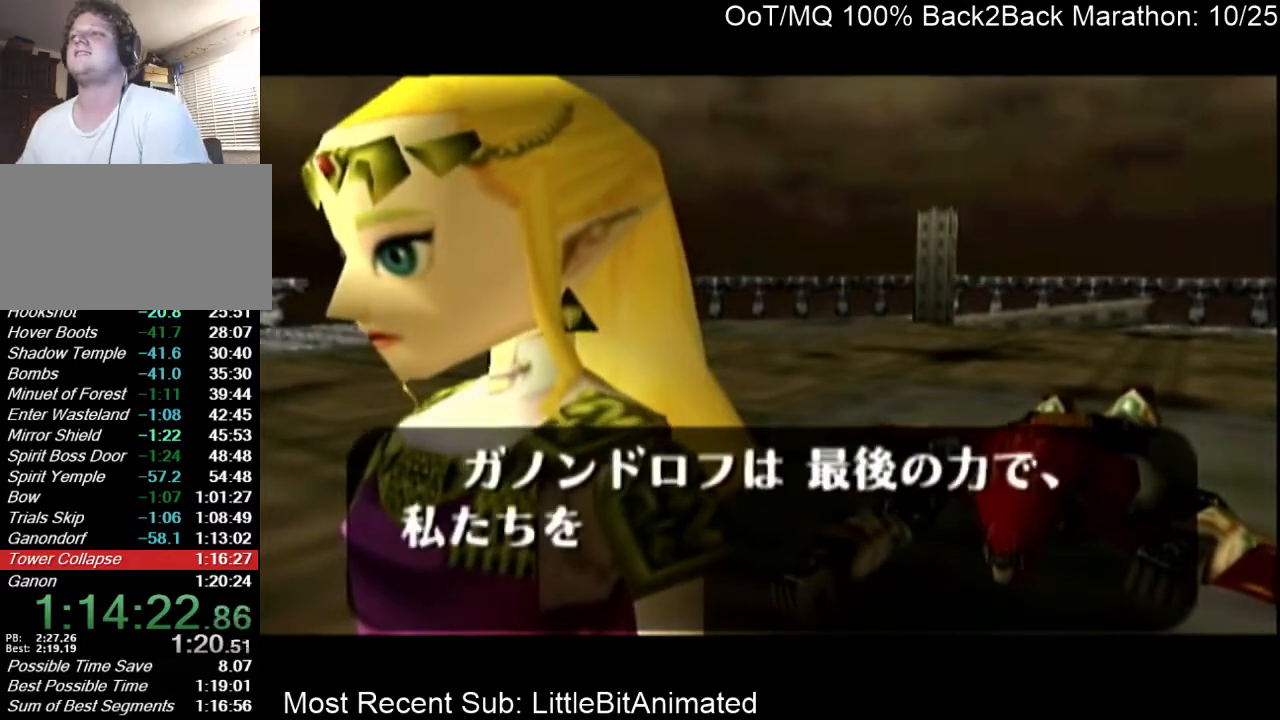
Gameplay with a controller (Nintendo layout); each line is a JSON object with the inputs held at the frame after it. "events" lists button and stick changes between this image and that frame as [ms after this image, input, new state], when the widget could be followed in between. Not read: L3 R3.
{"buttons": [], "left_stick": "left", "right_stick": "center", "events": [[67, "A", "up"], [67, "B", "down"], [100, "A", "down"], [100, "B", "up"], [167, "A", "up"], [200, "B", "down"], [267, "A", "down"], [267, "B", "up"], [333, "A", "up"], [367, "B", "down"], [433, "A", "down"], [433, "B", "up"], [500, "A", "up"]]}
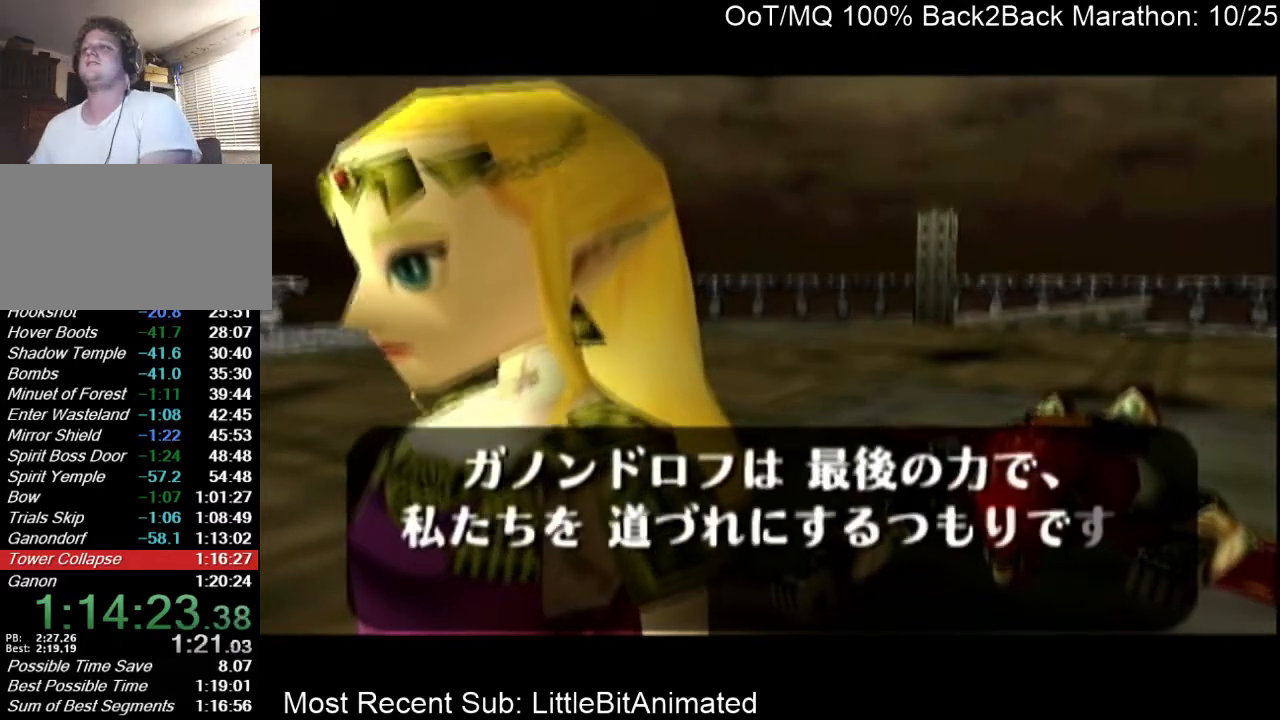
{"buttons": ["B"], "left_stick": "left", "right_stick": "center", "events": [[33, "B", "down"], [67, "A", "down"], [100, "B", "up"], [133, "A", "up"], [133, "B", "down"], [200, "A", "down"], [200, "B", "up"], [300, "A", "up"], [300, "B", "down"], [367, "A", "down"], [367, "B", "up"], [433, "A", "up"], [467, "B", "down"]]}
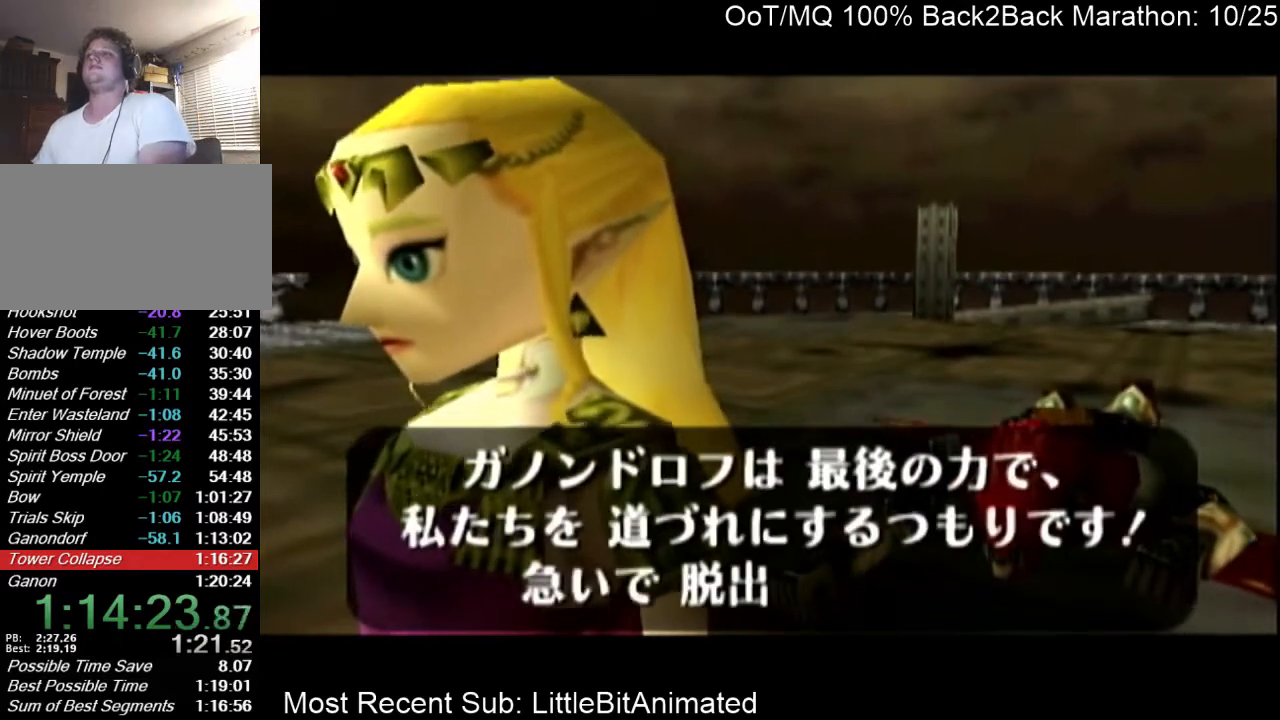
{"buttons": ["A"], "left_stick": "left", "right_stick": "center", "events": [[33, "A", "down"], [33, "B", "up"], [133, "A", "up"], [133, "B", "down"], [167, "A", "down"], [167, "B", "up"], [267, "A", "up"], [300, "B", "down"], [333, "B", "up"], [367, "A", "down"], [400, "A", "up"], [467, "B", "down"], [500, "A", "down"], [500, "B", "up"]]}
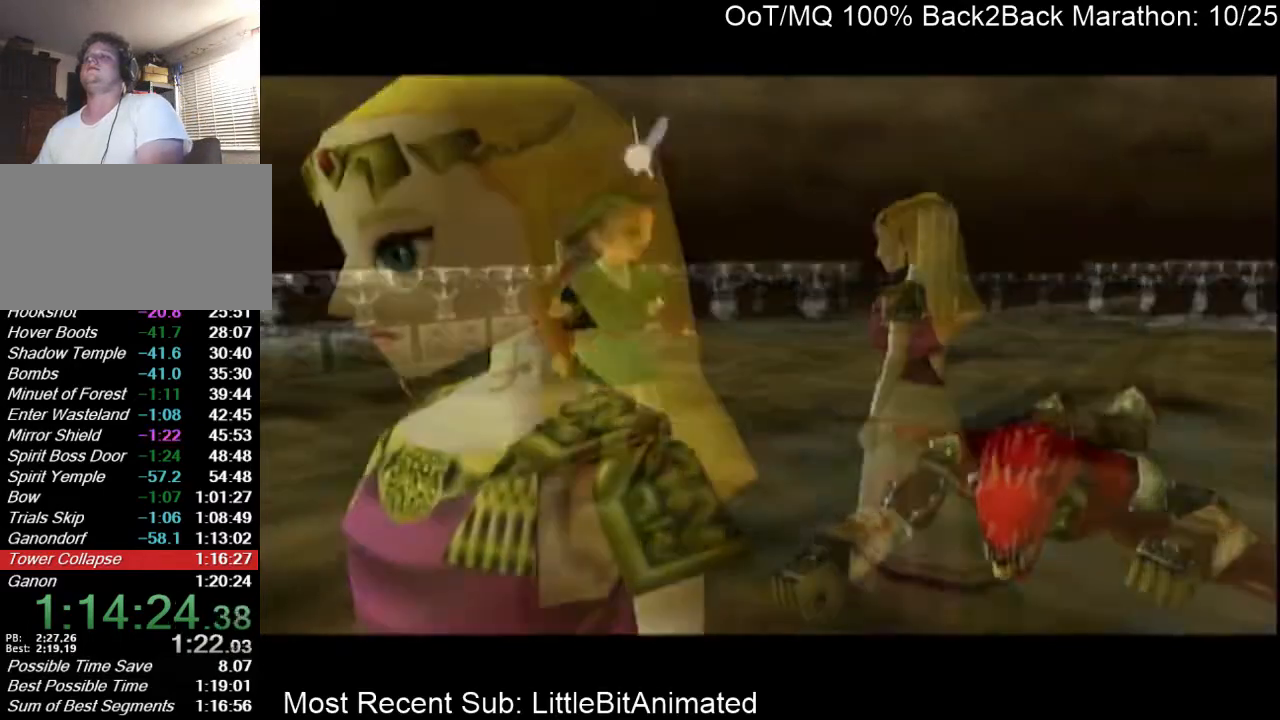
{"buttons": ["A"], "left_stick": "left", "right_stick": "center", "events": [[100, "A", "up"], [100, "B", "down"], [133, "A", "down"], [133, "B", "up"], [200, "A", "up"], [267, "B", "down"], [300, "A", "down"], [333, "B", "up"], [367, "A", "up"], [433, "B", "down"], [467, "A", "down"], [500, "B", "up"]]}
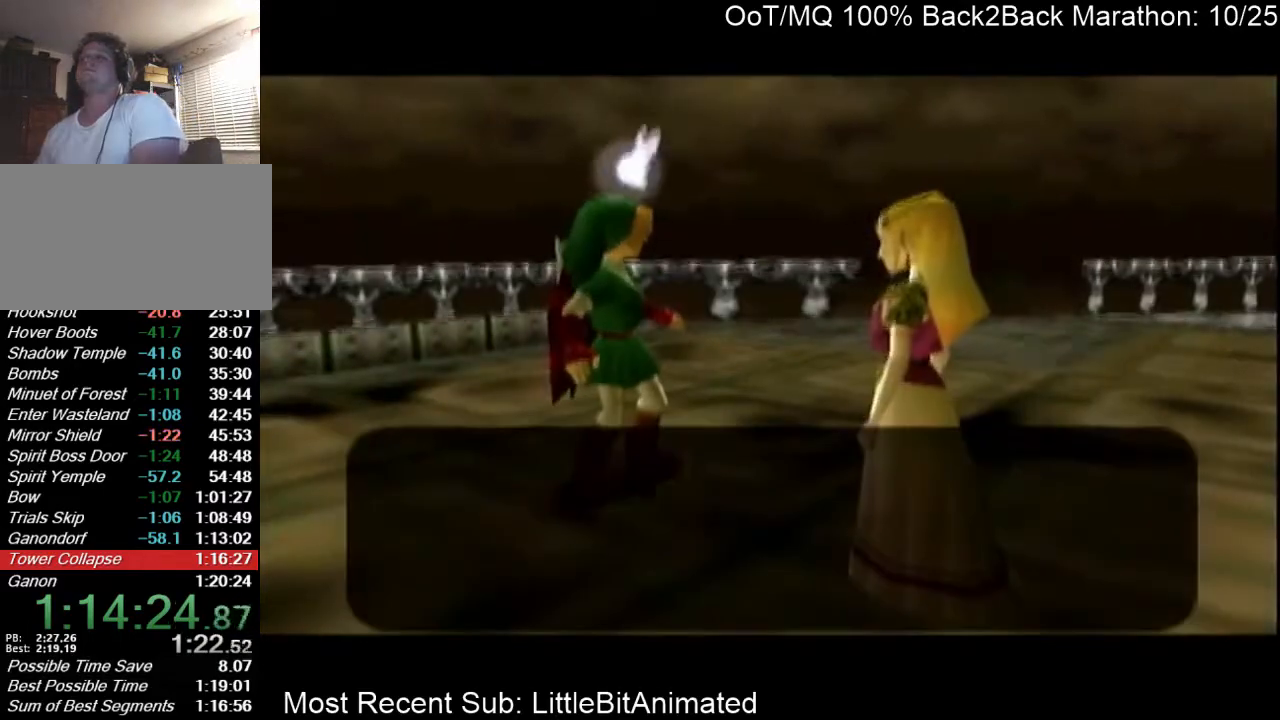
{"buttons": [], "left_stick": "left", "right_stick": "center", "events": [[67, "A", "up"], [100, "A", "down"], [167, "A", "up"], [200, "B", "down"], [267, "A", "down"], [267, "B", "up"], [300, "A", "up"], [367, "B", "down"], [400, "A", "down"], [433, "B", "up"], [467, "A", "up"]]}
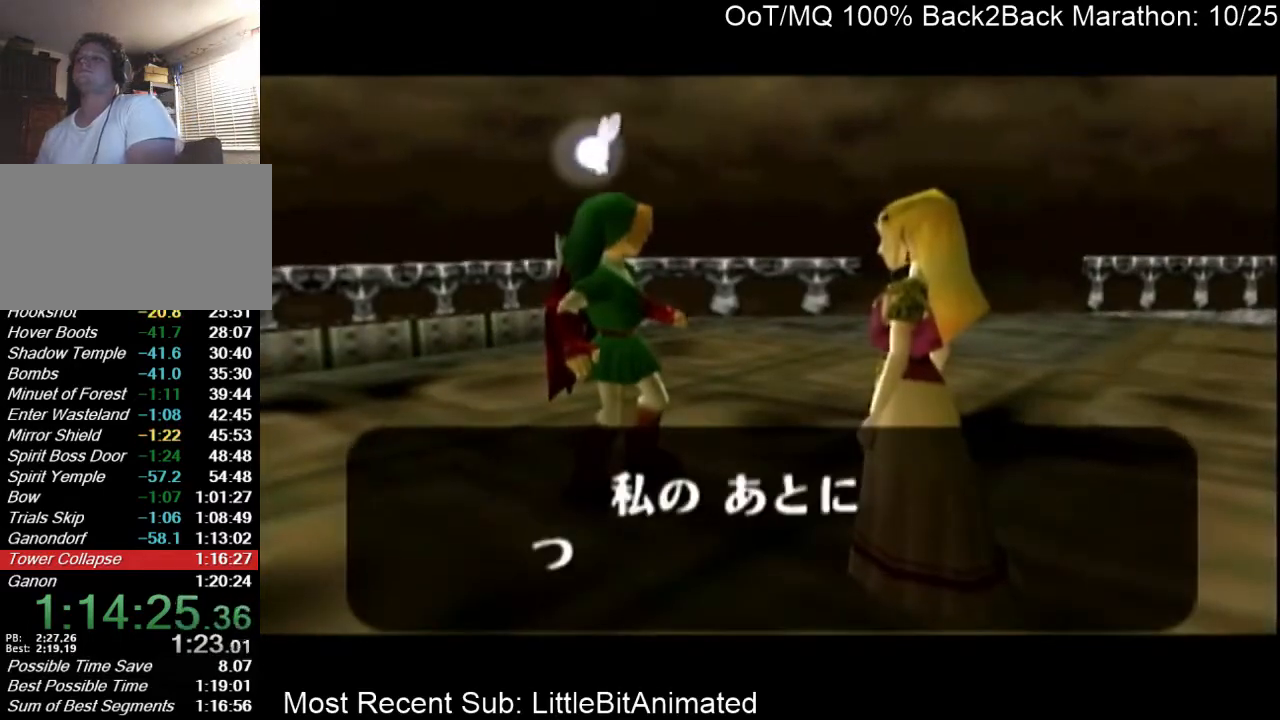
{"buttons": ["A"], "left_stick": "left", "right_stick": "center", "events": [[33, "B", "down"], [100, "B", "up"], [133, "B", "down"], [200, "A", "down"], [200, "B", "up"], [267, "A", "up"], [300, "B", "down"], [367, "A", "down"], [367, "B", "up"], [400, "A", "up"], [433, "B", "down"], [500, "A", "down"], [500, "B", "up"]]}
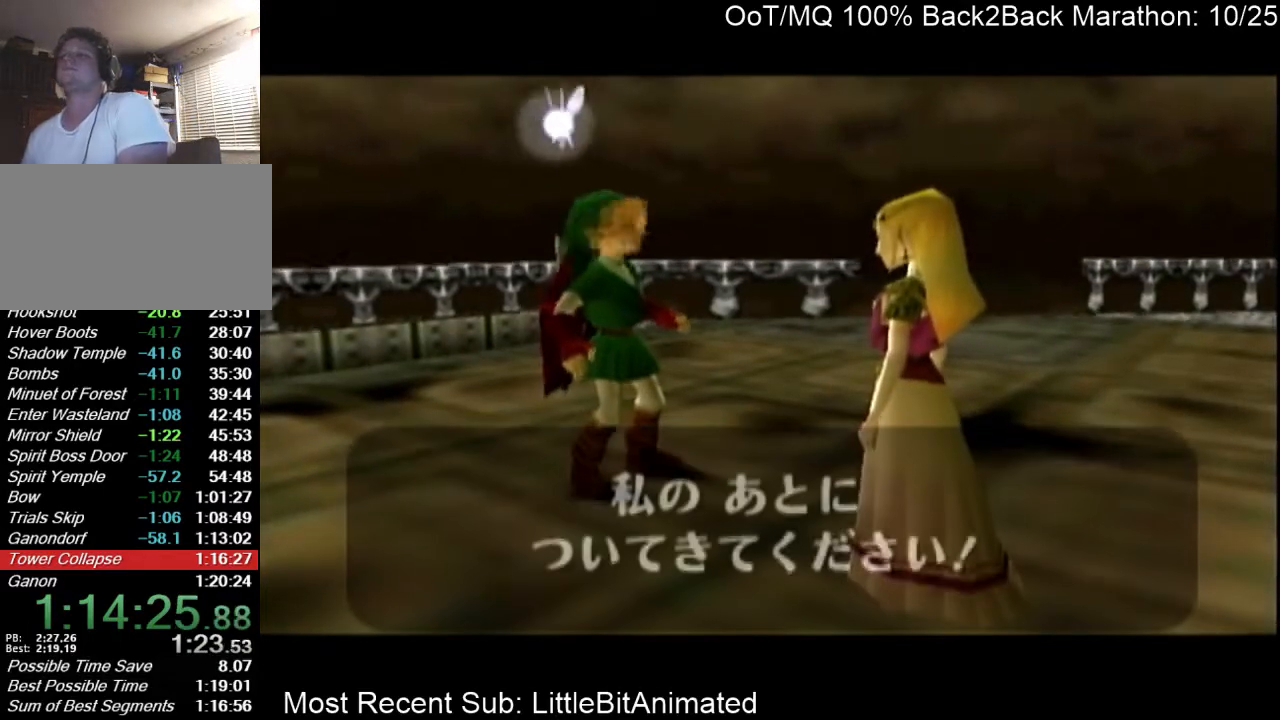
{"buttons": ["L1", "R1"], "left_stick": "left", "right_stick": "center", "events": [[67, "A", "up"], [100, "A", "down"], [100, "B", "down"], [133, "B", "up"], [167, "A", "up"], [400, "L1", "down"], [500, "R1", "down"]]}
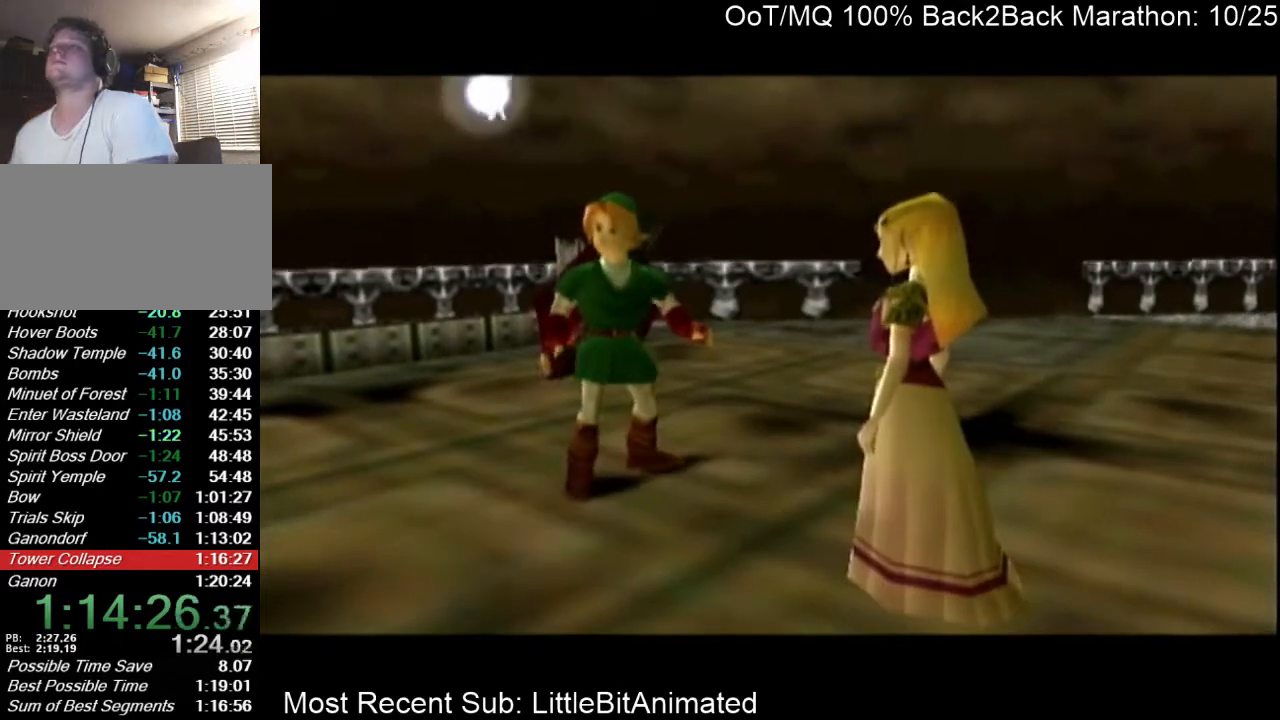
{"buttons": ["L1", "R1"], "left_stick": "left", "right_stick": "center", "events": [[67, "L1", "up"], [133, "R1", "up"], [300, "L1", "down"], [367, "R1", "down"]]}
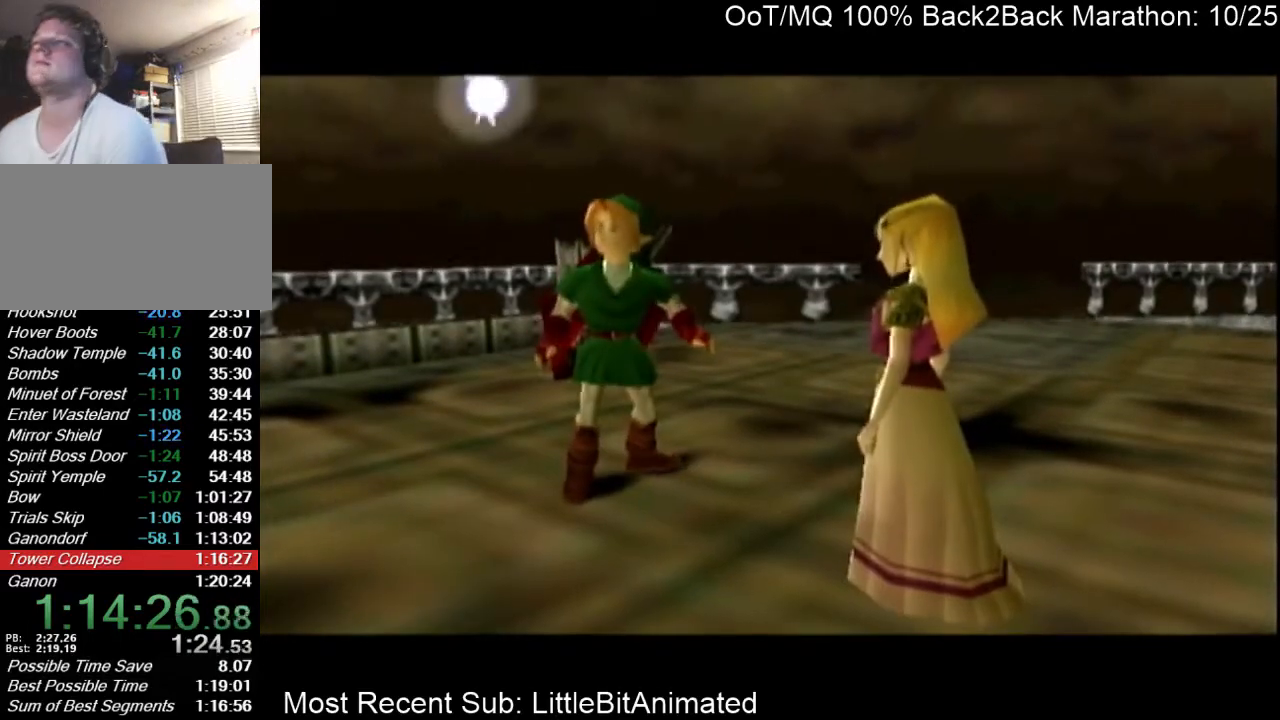
{"buttons": [], "left_stick": "left", "right_stick": "center", "events": [[33, "L1", "up"], [33, "R1", "up"]]}
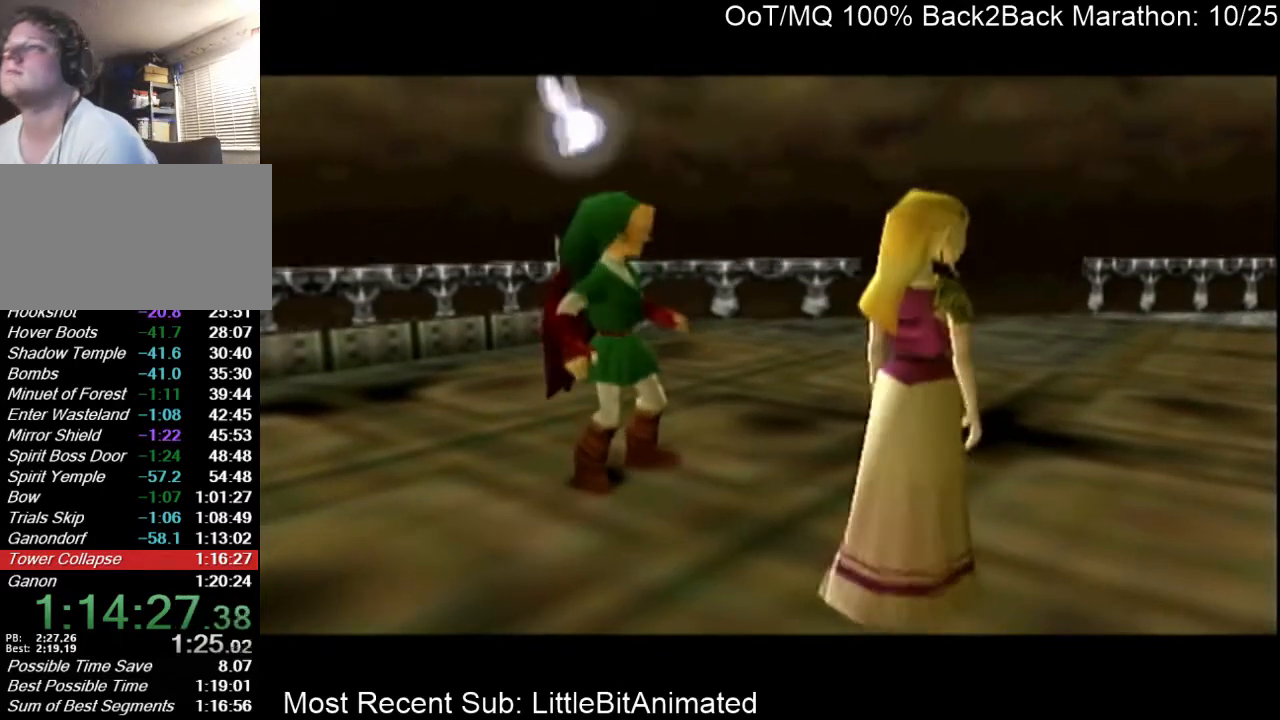
{"buttons": [], "left_stick": "left", "right_stick": "center", "events": [[333, "L1", "down"], [467, "L1", "up"]]}
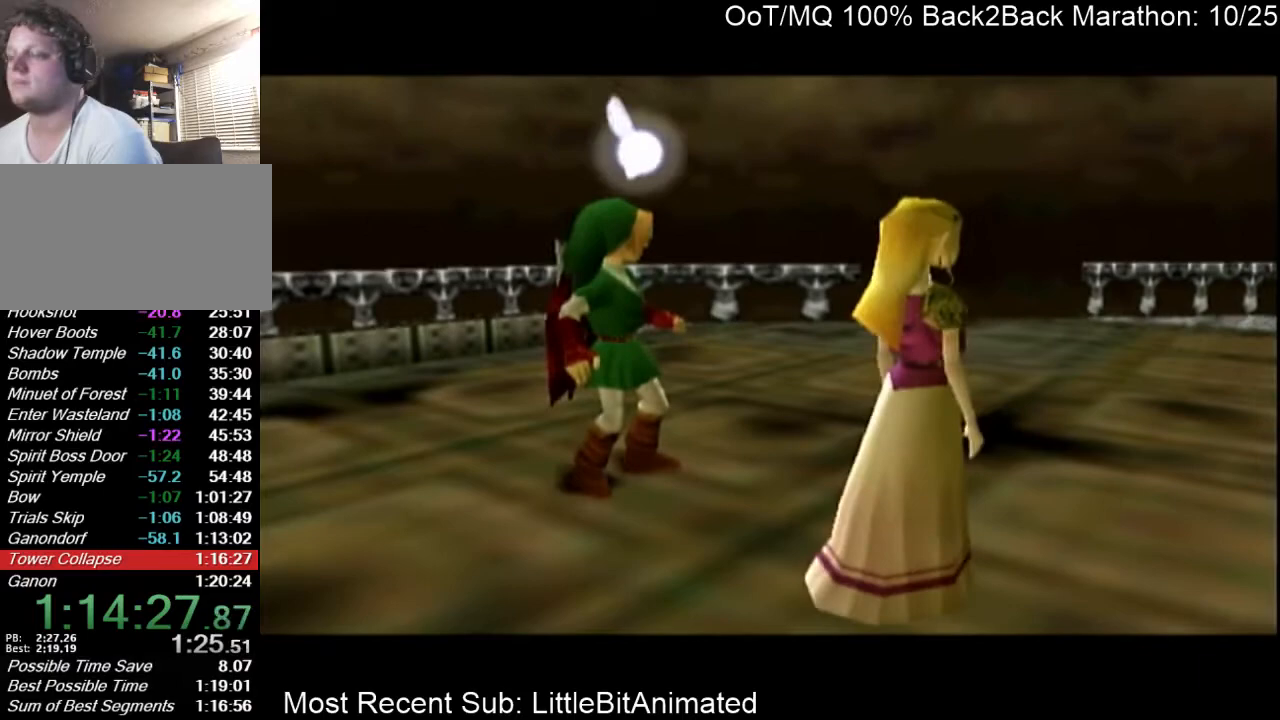
{"buttons": [], "left_stick": "left", "right_stick": "center", "events": []}
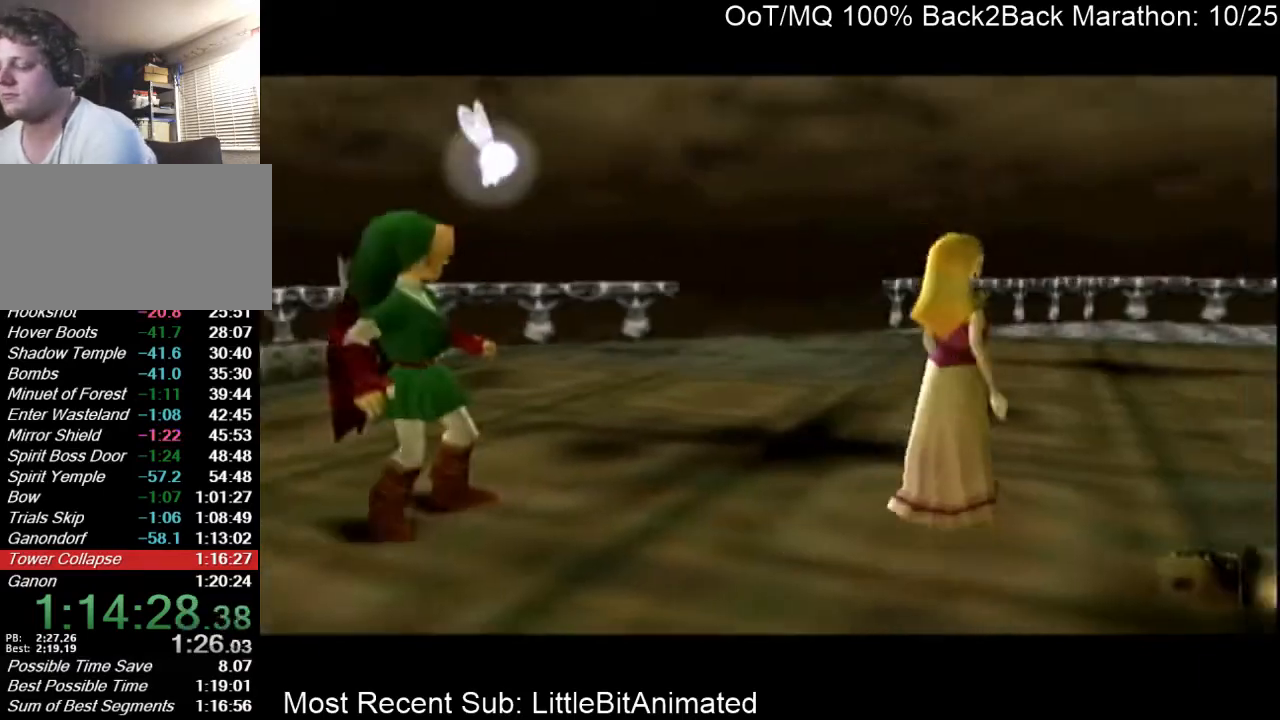
{"buttons": [], "left_stick": "left", "right_stick": "center", "events": []}
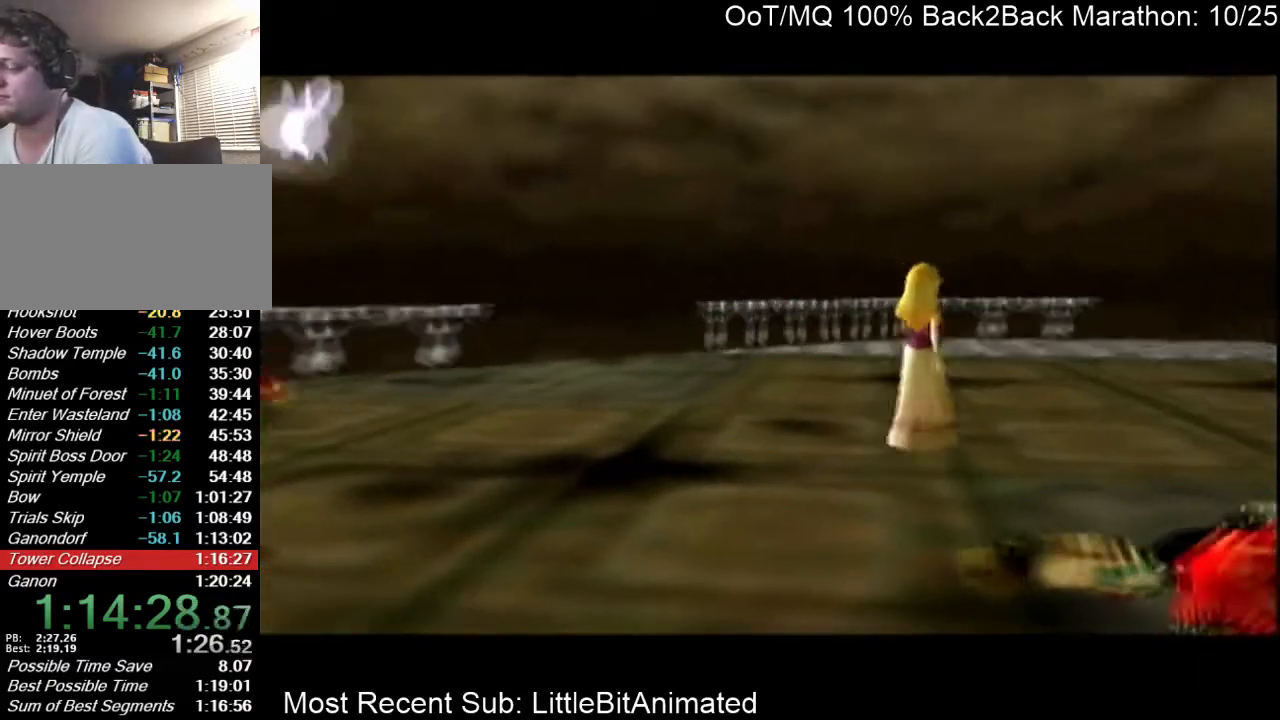
{"buttons": [], "left_stick": "left", "right_stick": "center", "events": []}
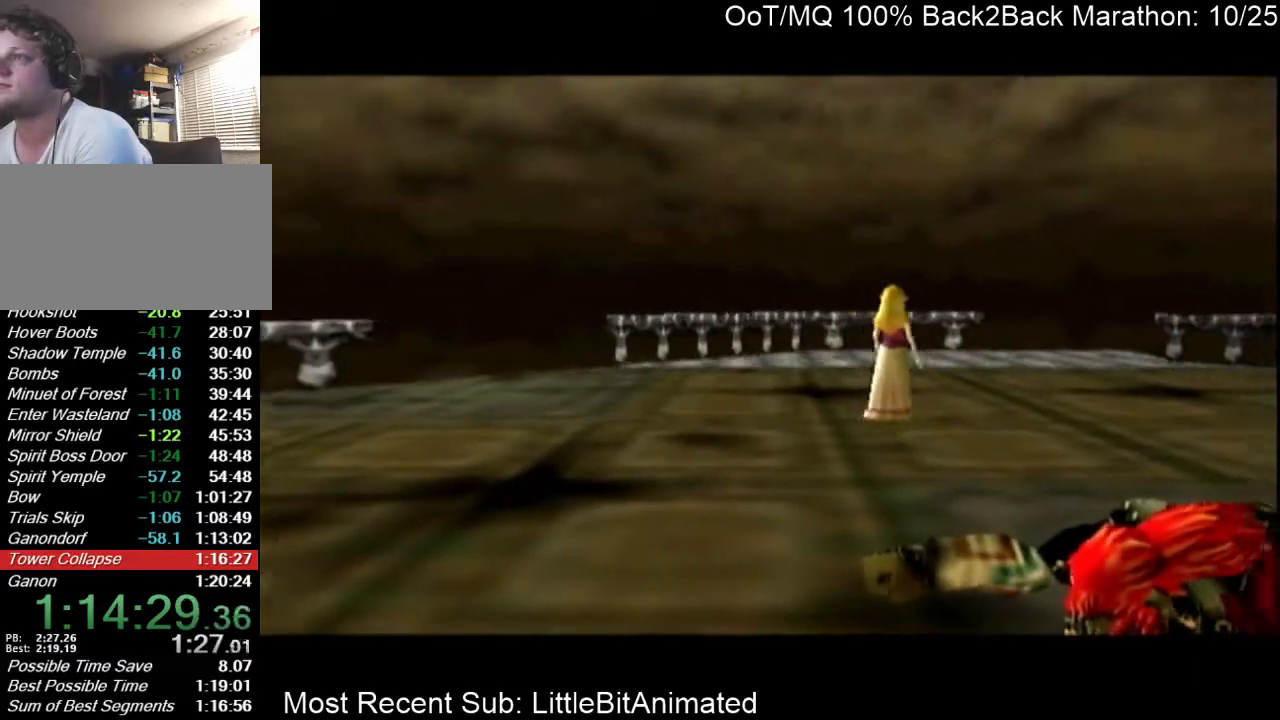
{"buttons": [], "left_stick": "left", "right_stick": "center", "events": []}
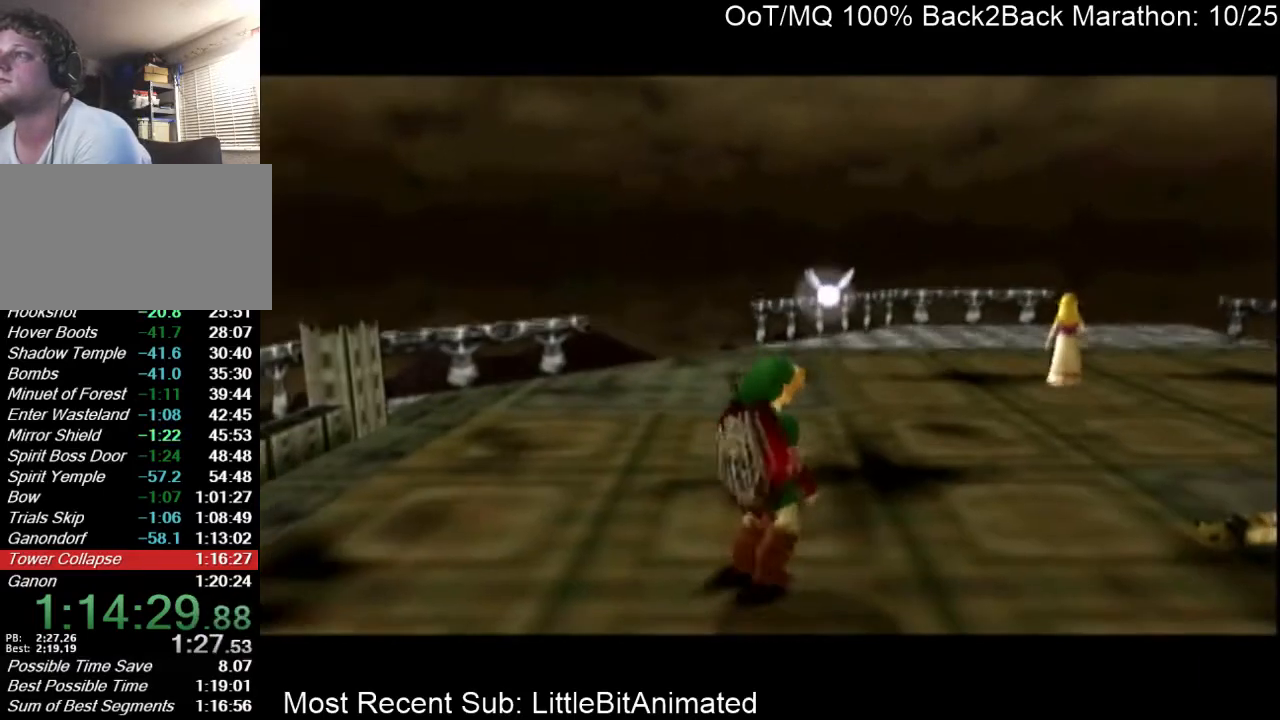
{"buttons": [], "left_stick": "left", "right_stick": "center", "events": []}
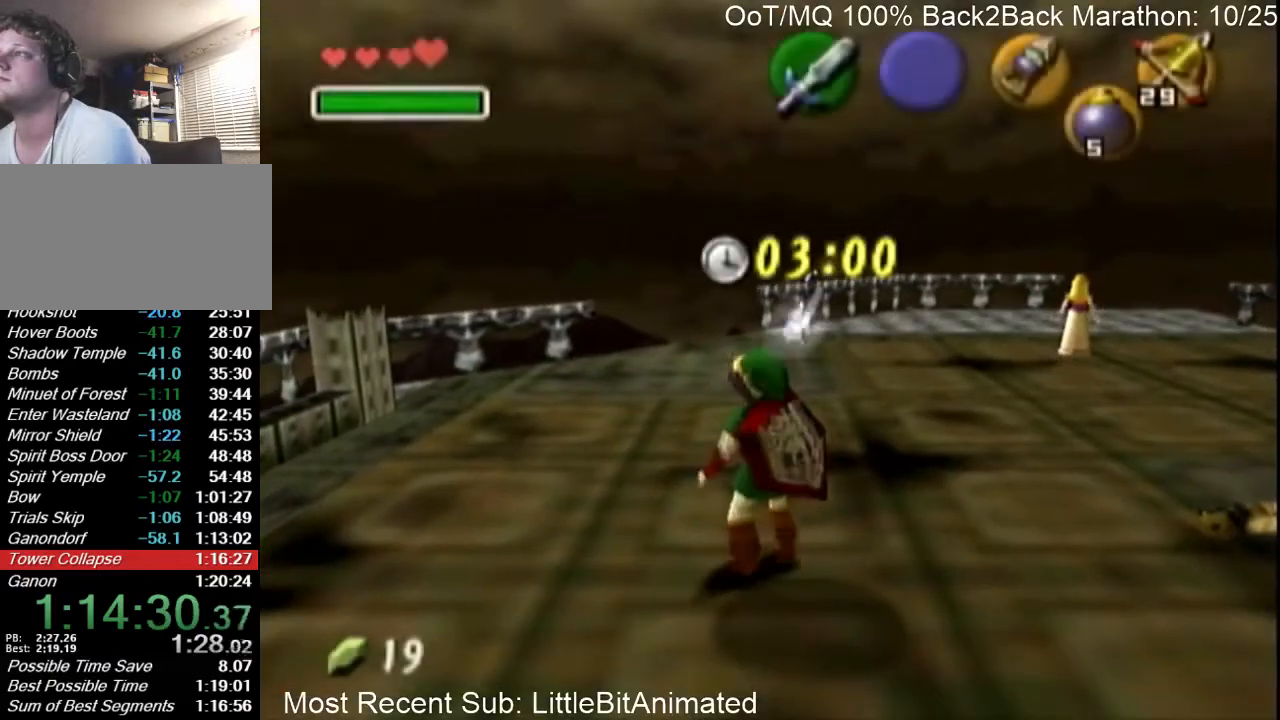
{"buttons": [], "left_stick": "center", "right_stick": "center", "events": [[467, "left_stick", "center"]]}
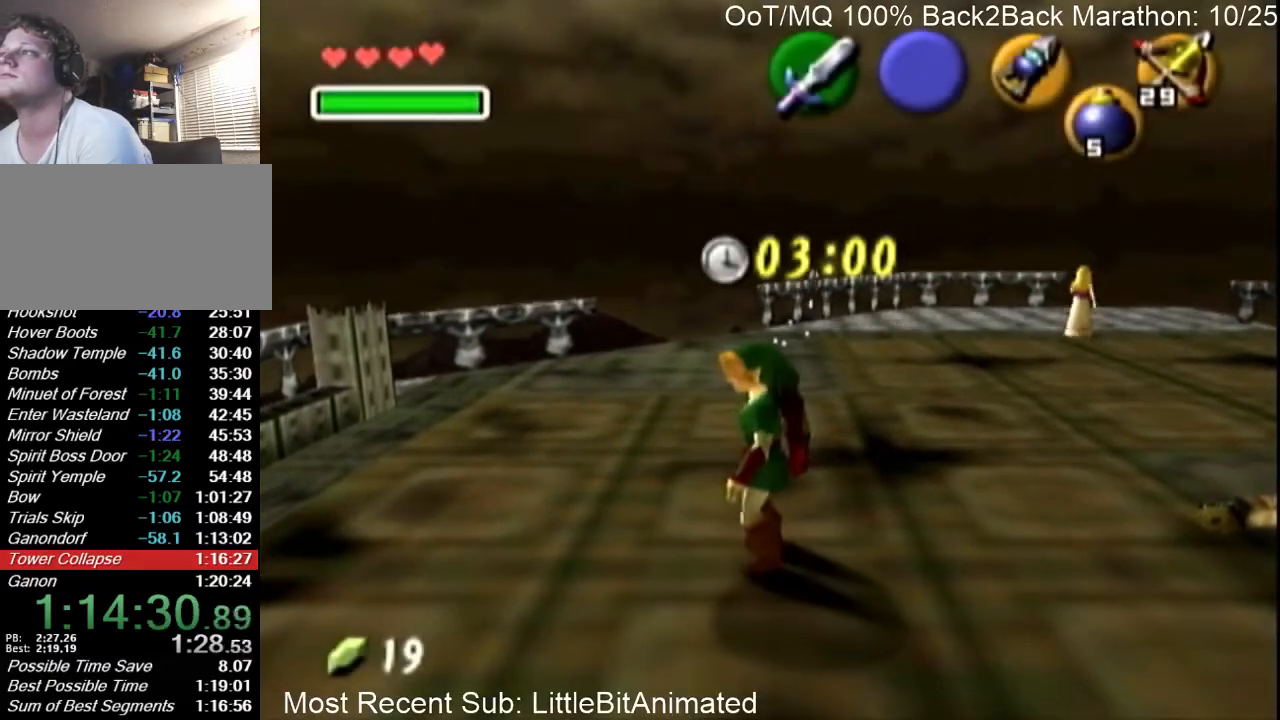
{"buttons": ["L1"], "left_stick": "center", "right_stick": "center", "events": [[33, "L1", "down"], [133, "left_stick", "right"], [167, "A", "down"], [267, "A", "up"], [267, "left_stick", "center"]]}
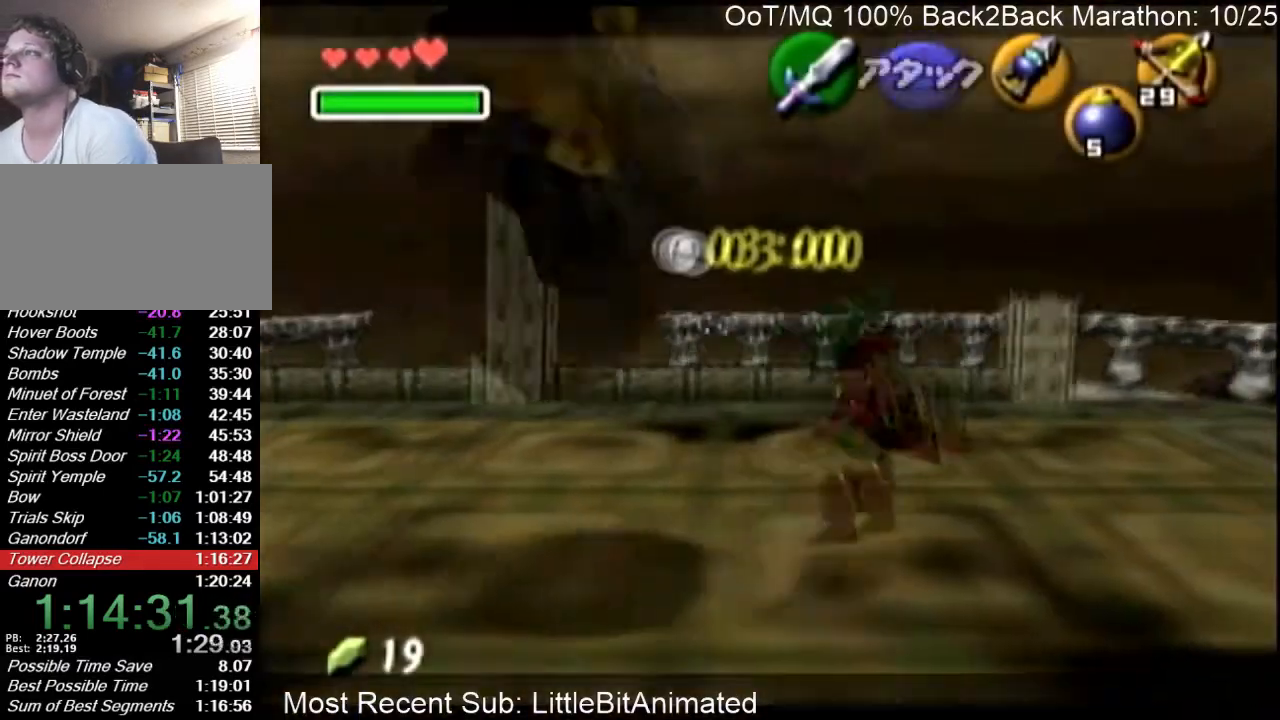
{"buttons": ["L1"], "left_stick": "center", "right_stick": "center", "events": [[233, "left_stick", "down-right"], [267, "A", "down"], [333, "left_stick", "center"], [367, "A", "up"]]}
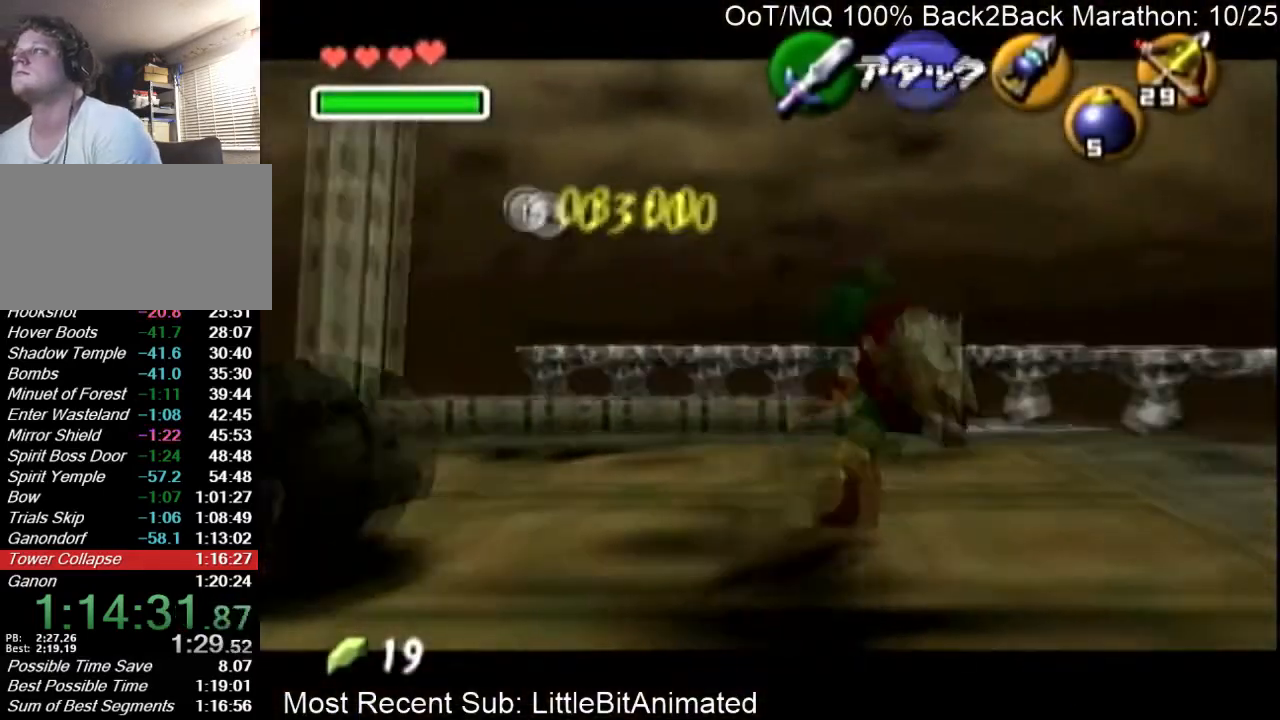
{"buttons": ["L1"], "left_stick": "center", "right_stick": "center", "events": [[233, "A", "down"], [233, "left_stick", "right"], [333, "A", "up"], [367, "left_stick", "center"]]}
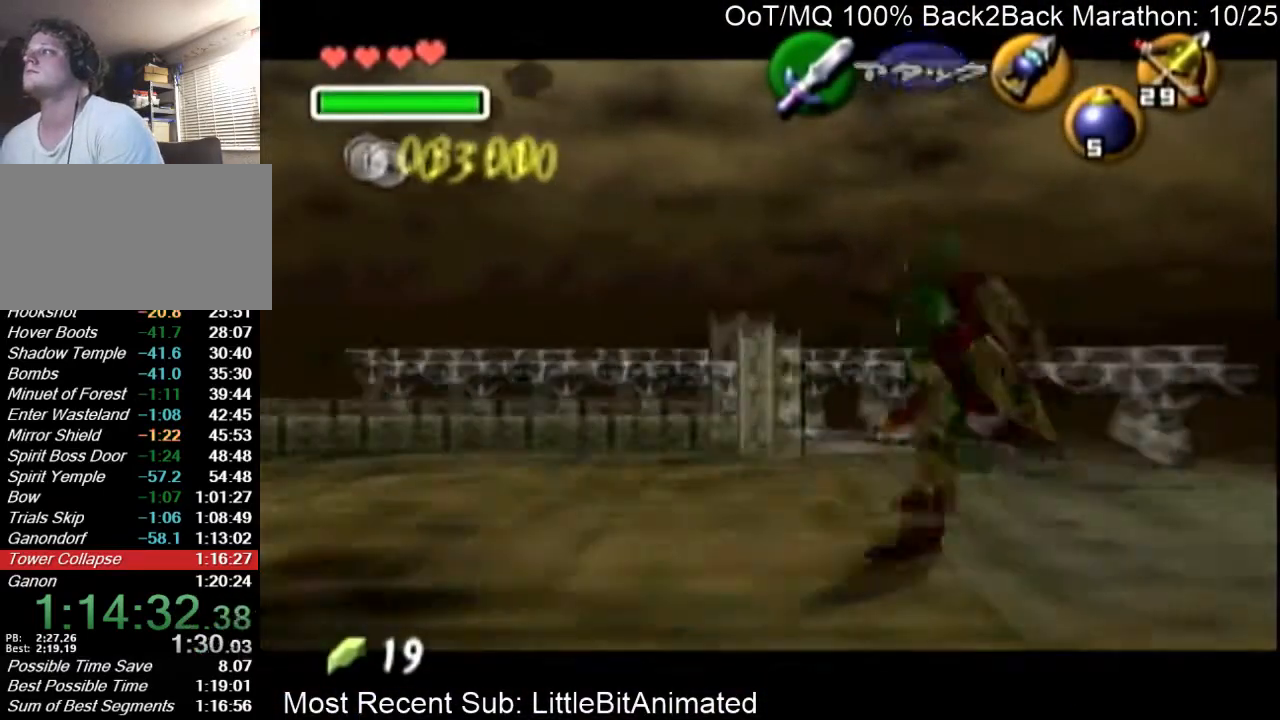
{"buttons": ["L1"], "left_stick": "center", "right_stick": "center", "events": [[167, "A", "down"], [167, "left_stick", "right"], [333, "left_stick", "center"], [367, "A", "up"]]}
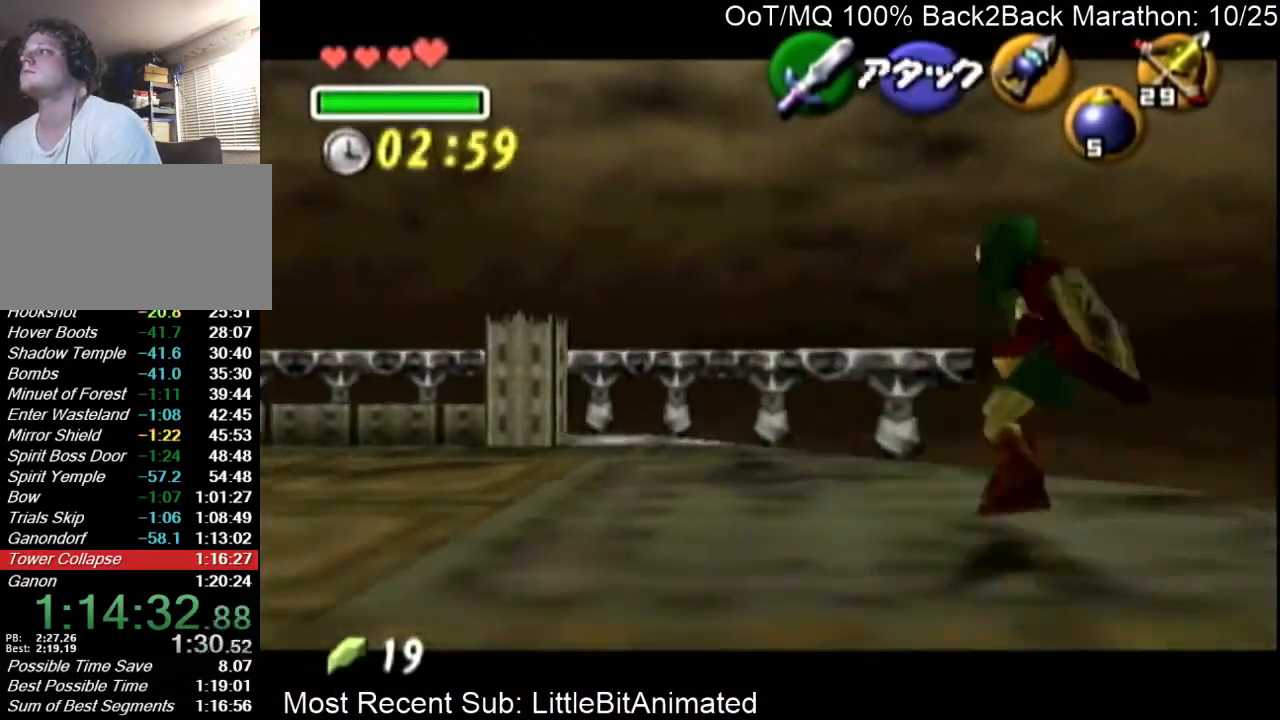
{"buttons": [], "left_stick": "center", "right_stick": "center", "events": [[67, "L1", "up"], [300, "B", "down"], [400, "B", "up"]]}
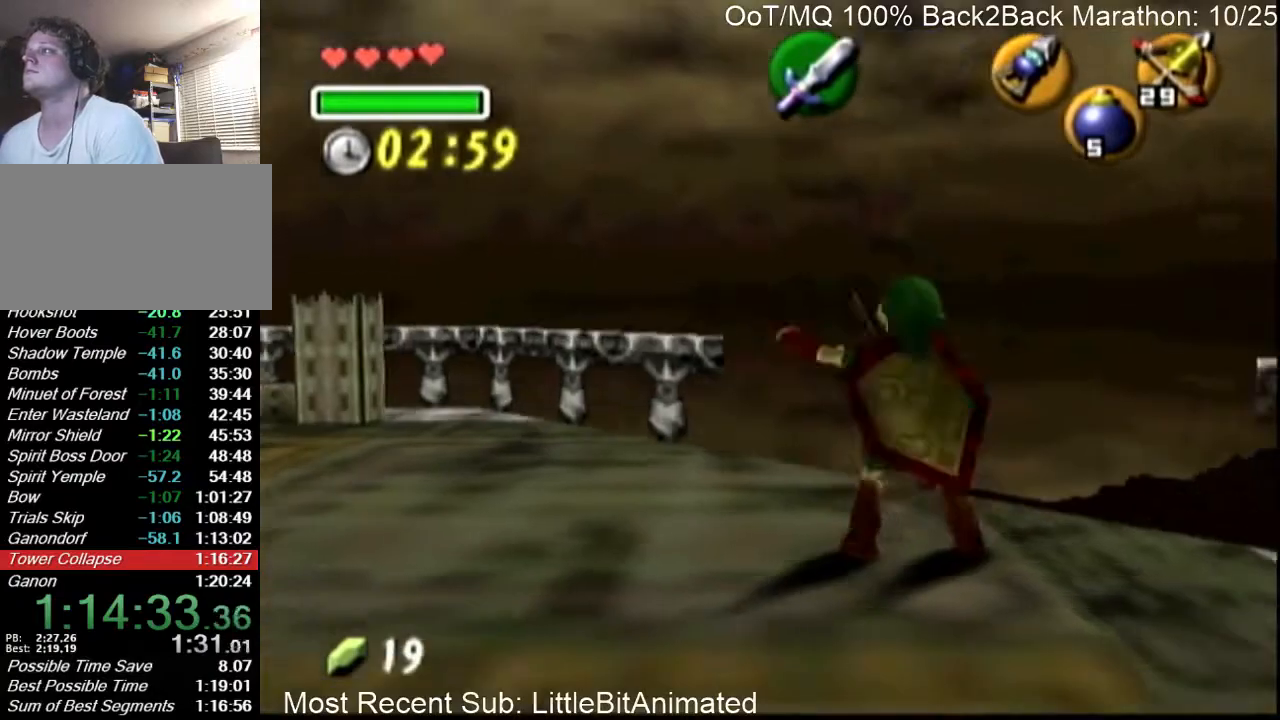
{"buttons": ["R1"], "left_stick": "center", "right_stick": "center", "events": [[100, "R1", "down"]]}
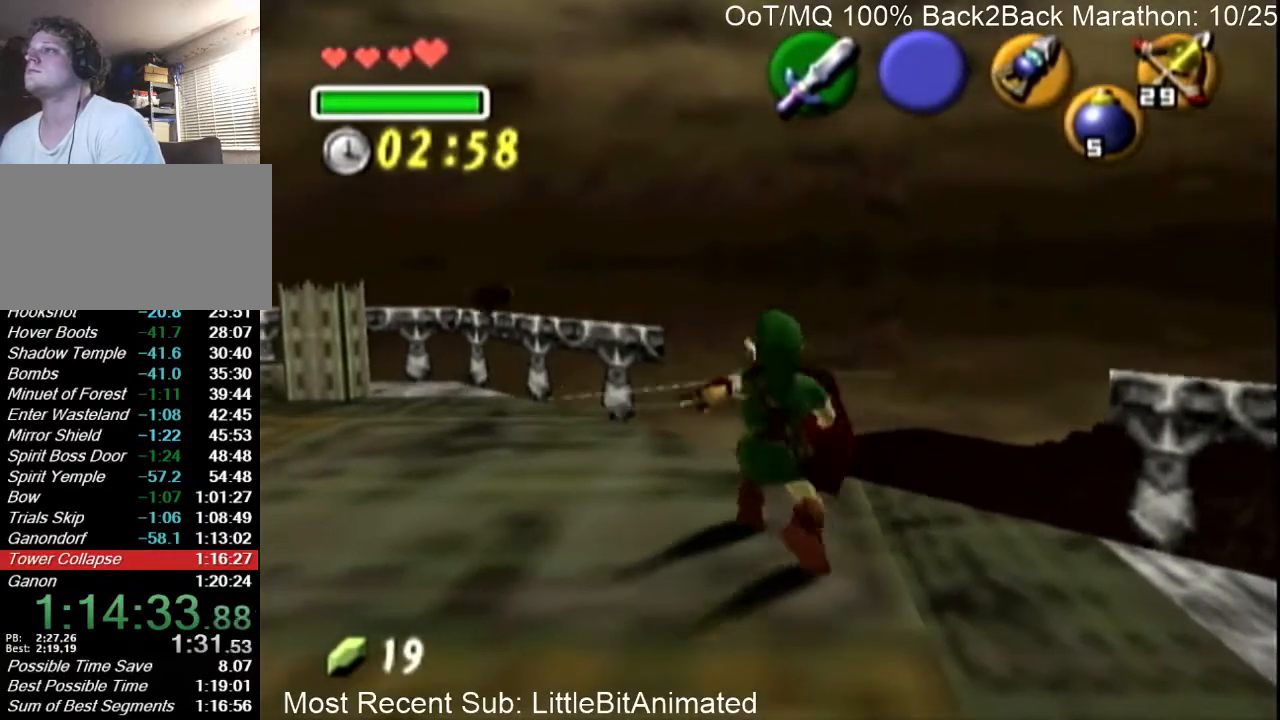
{"buttons": ["R1"], "left_stick": "center", "right_stick": "center", "events": [[167, "R1", "up"], [300, "B", "down"], [433, "B", "up"], [433, "R1", "down"]]}
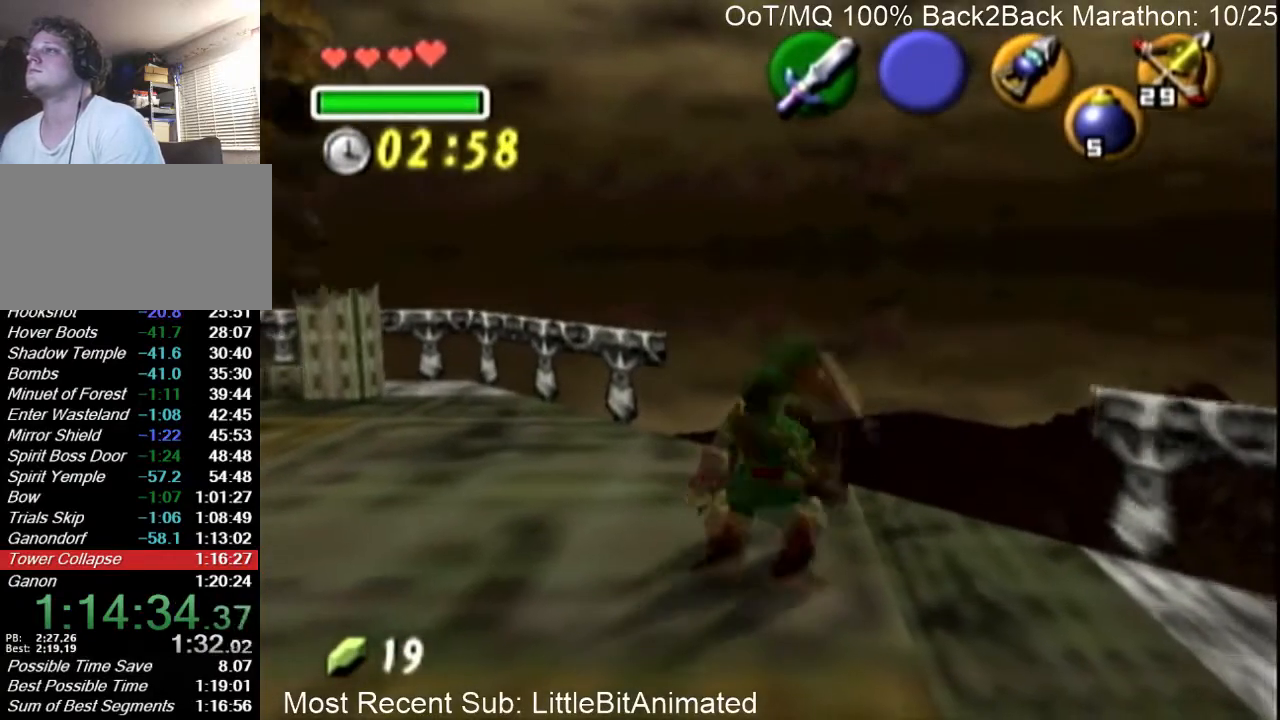
{"buttons": ["R1"], "left_stick": "center", "right_stick": "center", "events": []}
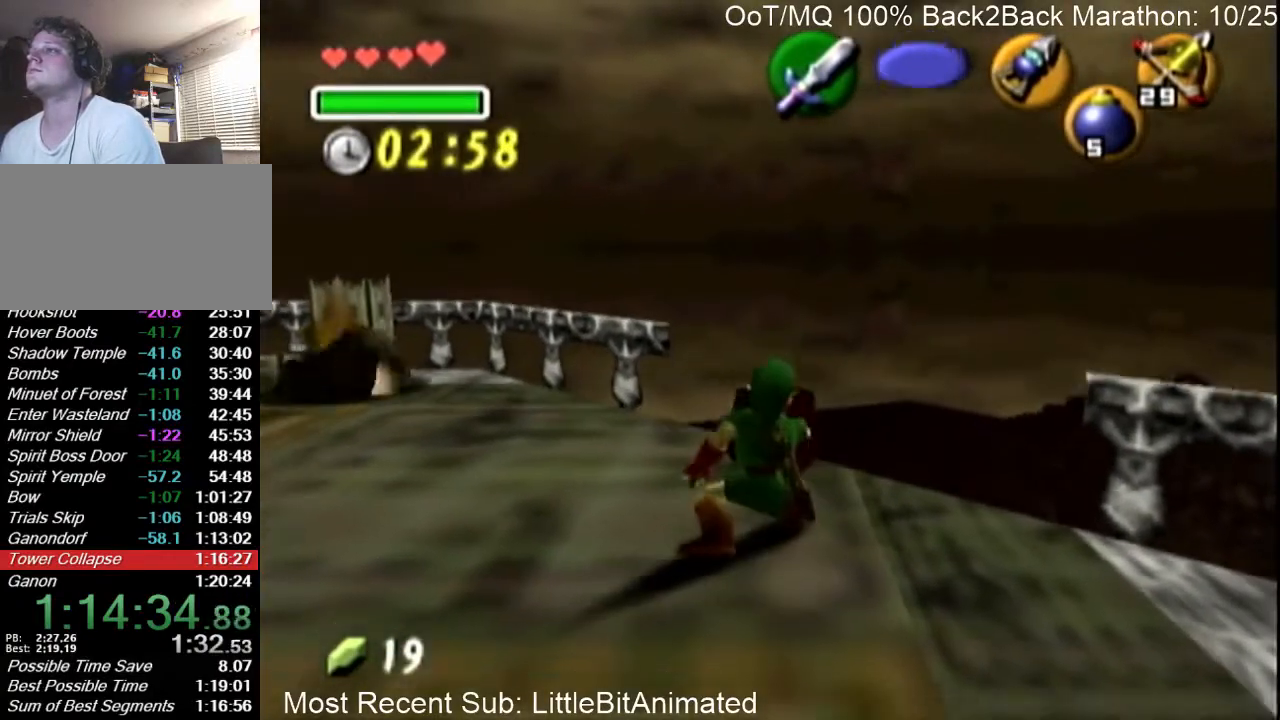
{"buttons": ["R1"], "left_stick": "center", "right_stick": "center", "events": [[100, "R1", "up"], [133, "B", "down"], [300, "B", "up"], [300, "R1", "down"]]}
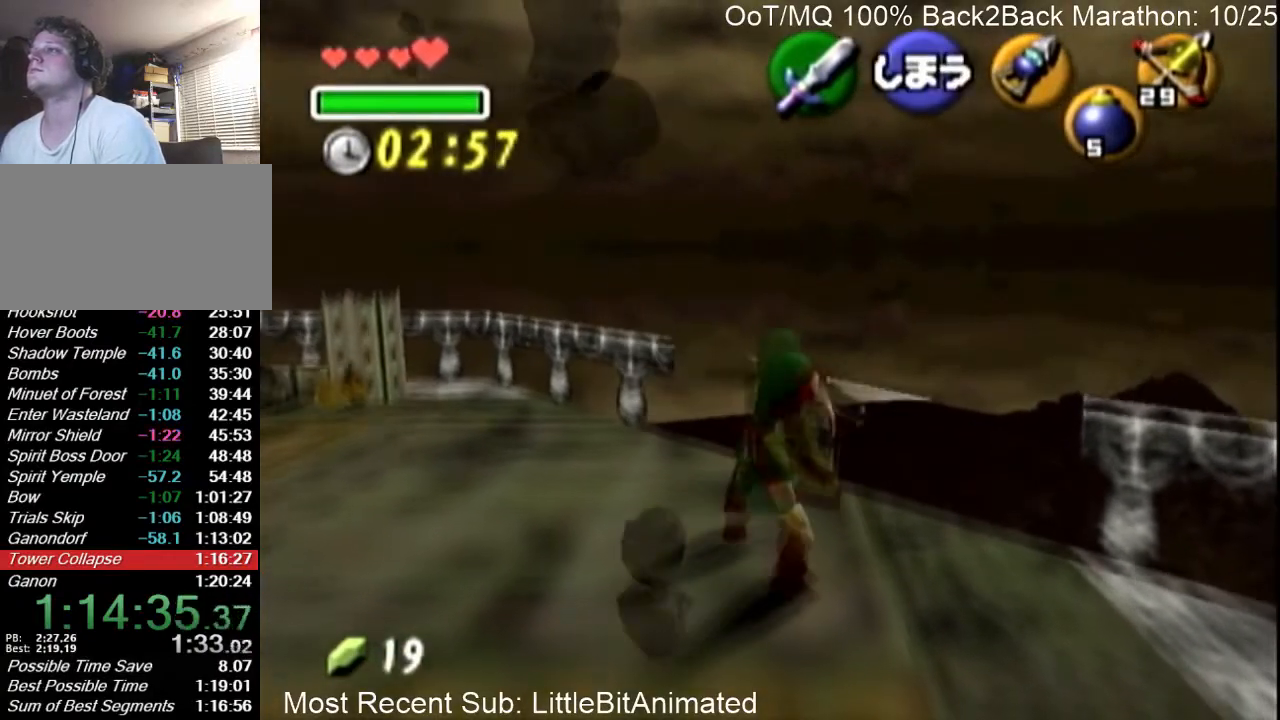
{"buttons": ["L1"], "left_stick": "center", "right_stick": "center", "events": [[300, "L1", "down"], [333, "R1", "up"]]}
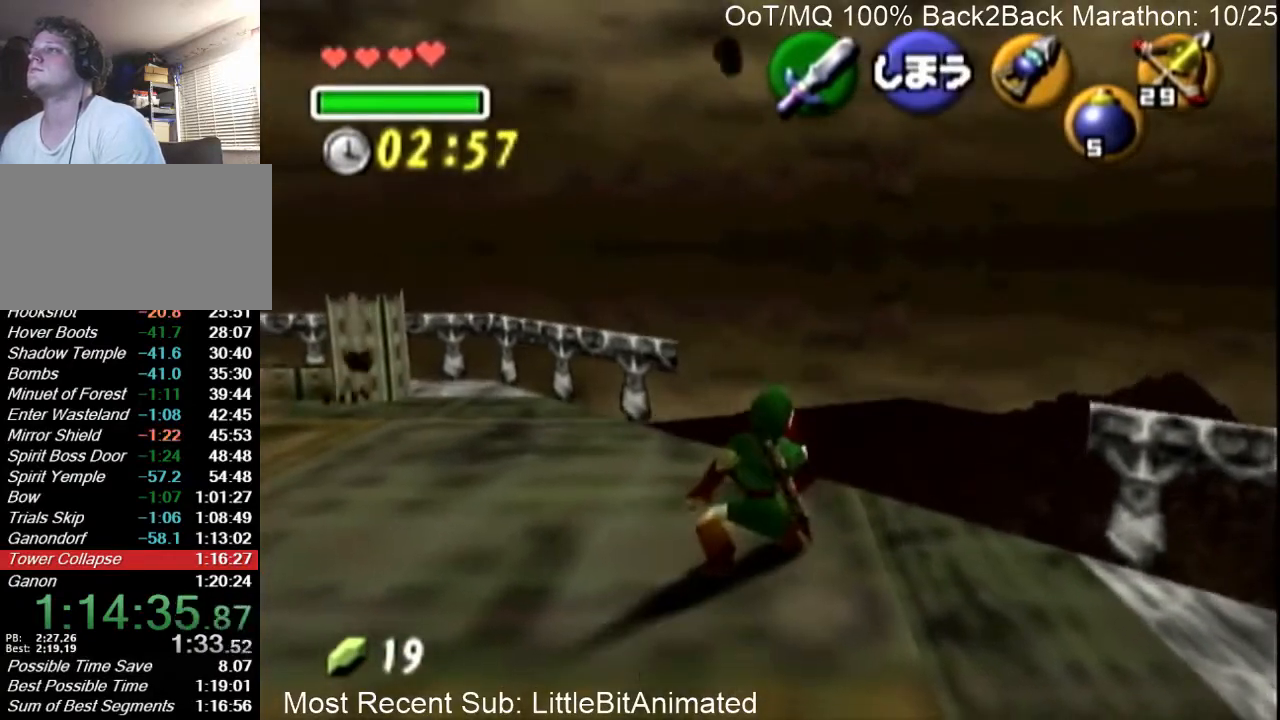
{"buttons": [], "left_stick": "center", "right_stick": "center", "events": [[100, "left_stick", "down-right"], [133, "A", "down"], [233, "A", "up"], [233, "Z", "down"], [233, "left_stick", "center"], [333, "L1", "up"], [367, "Z", "up"]]}